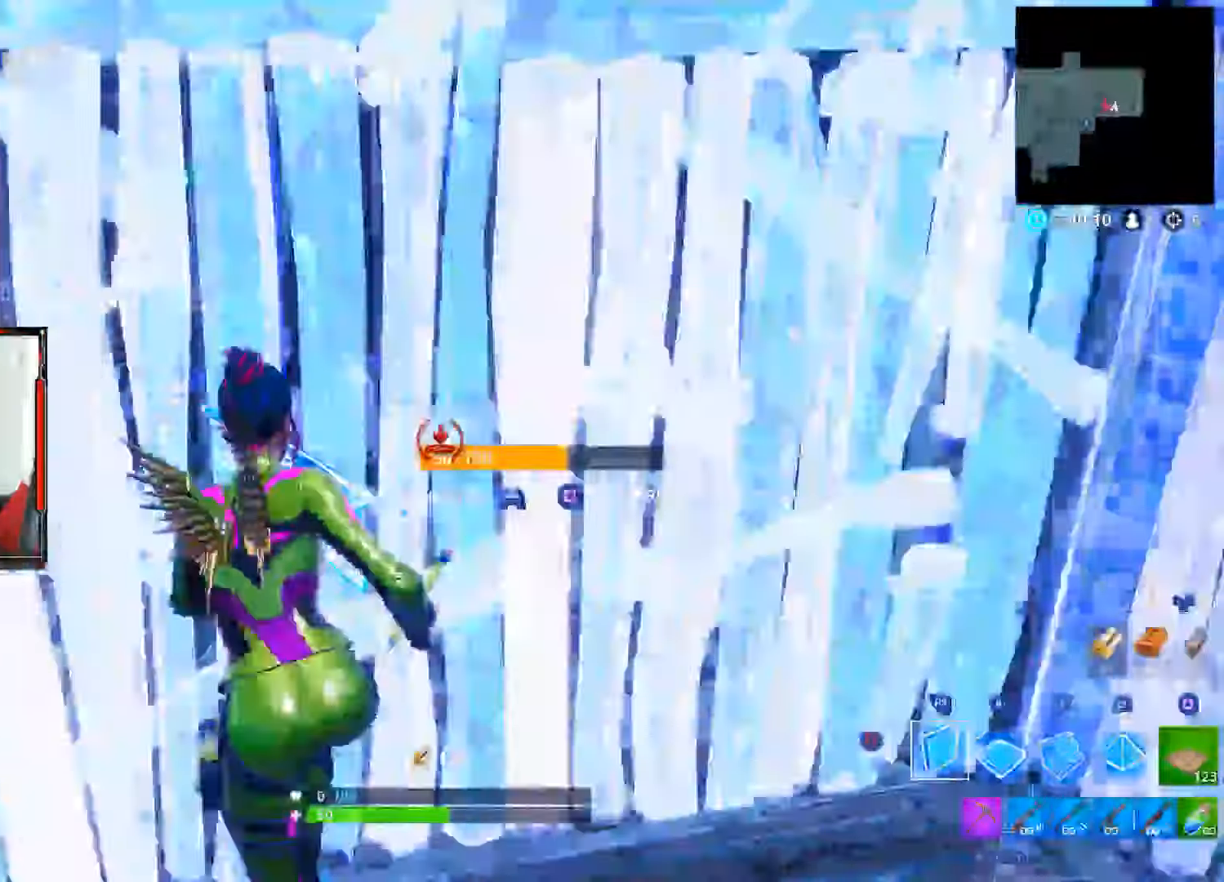
Gameplay with a controller (PlayStation layout); each line is a JSON object with the inputs held at the frame after it. "events" lists button and stick changes between this image and that frame as [ms after this image, input, new state], when the widget could be followed in between. Not read: TOUCHPAD.
{"buttons": ["DPAD_RIGHT"], "left_stick": "center", "right_stick": "right", "events": [[16, "CIRCLE", "down"], [16, "R2", "up"], [16, "right_stick", "center"], [66, "left_stick", "center"], [100, "CIRCLE", "up"], [316, "DPAD_RIGHT", "down"], [316, "right_stick", "right"]]}
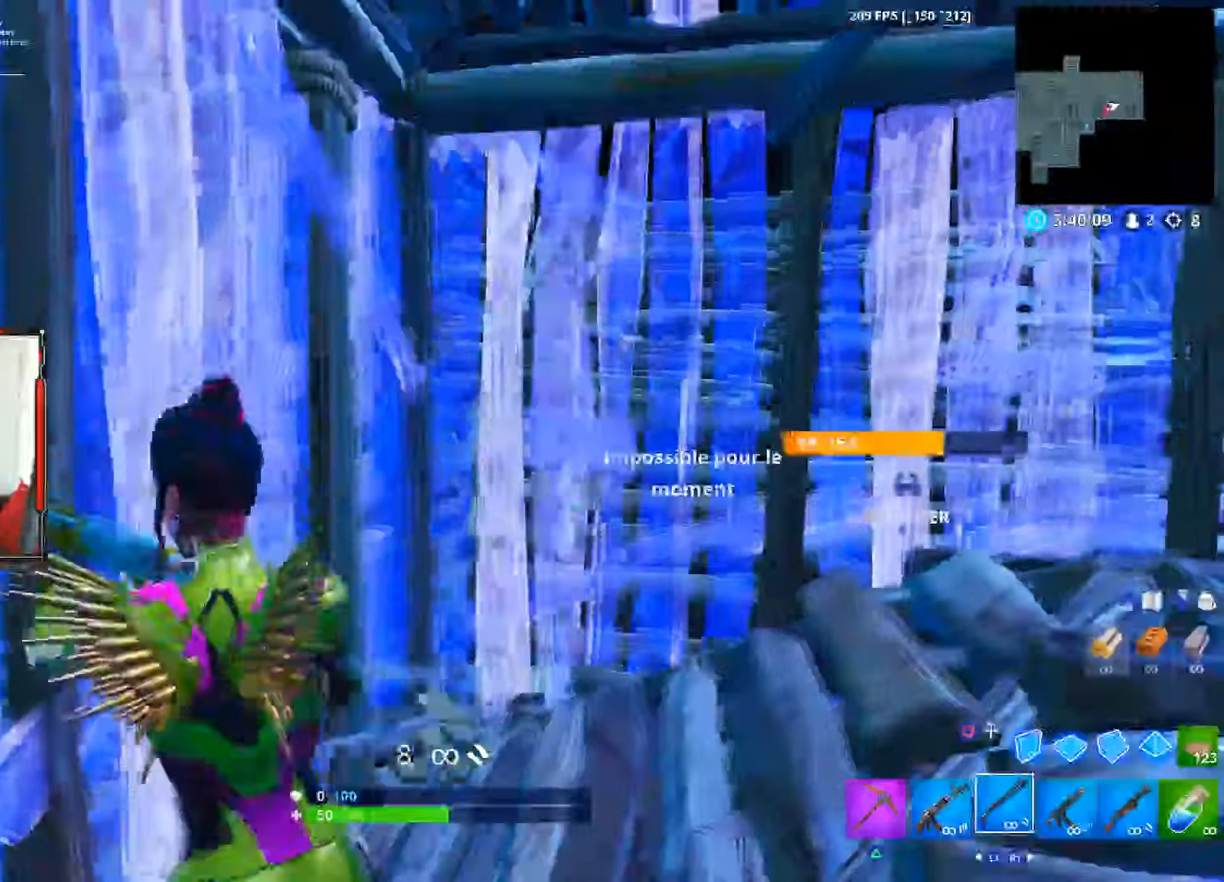
{"buttons": ["DPAD_RIGHT"], "left_stick": "center", "right_stick": "center", "events": [[33, "right_stick", "center"], [183, "DPAD_RIGHT", "up"], [266, "right_stick", "right"], [450, "right_stick", "center"], [483, "DPAD_RIGHT", "down"]]}
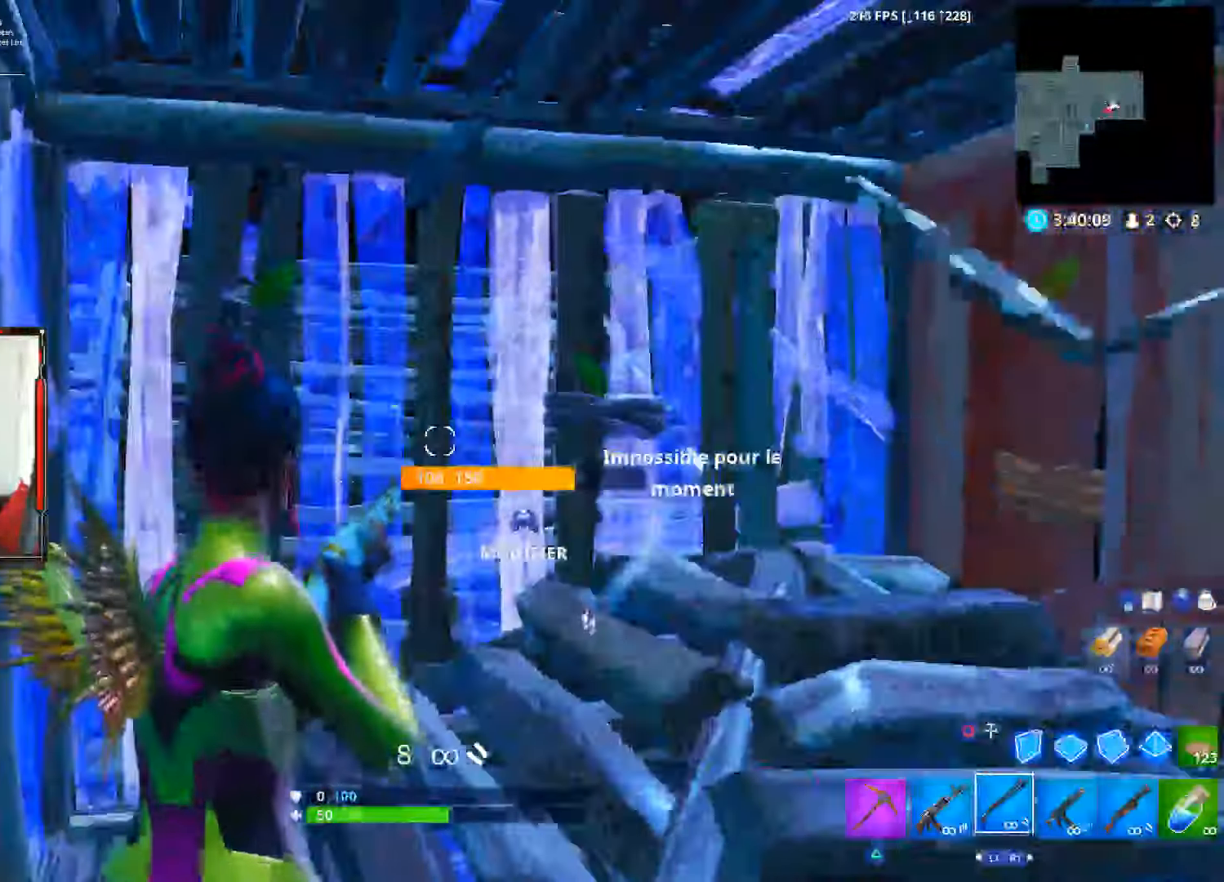
{"buttons": [], "left_stick": "center", "right_stick": "center", "events": [[350, "DPAD_RIGHT", "up"]]}
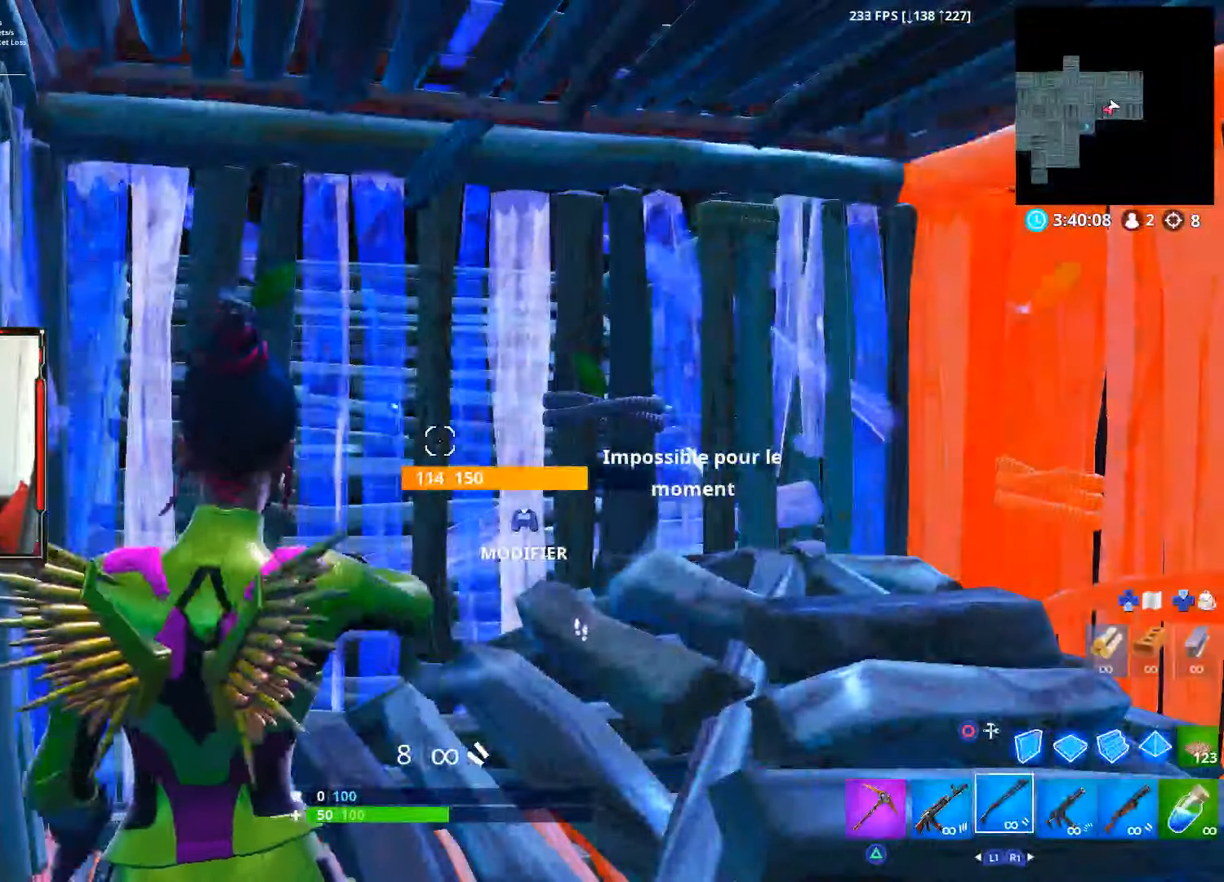
{"buttons": [], "left_stick": "center", "right_stick": "right", "events": [[33, "R1", "down"], [83, "R1", "up"], [133, "right_stick", "right"], [200, "R1", "down"], [283, "R1", "up"], [366, "R1", "down"], [450, "R1", "up"]]}
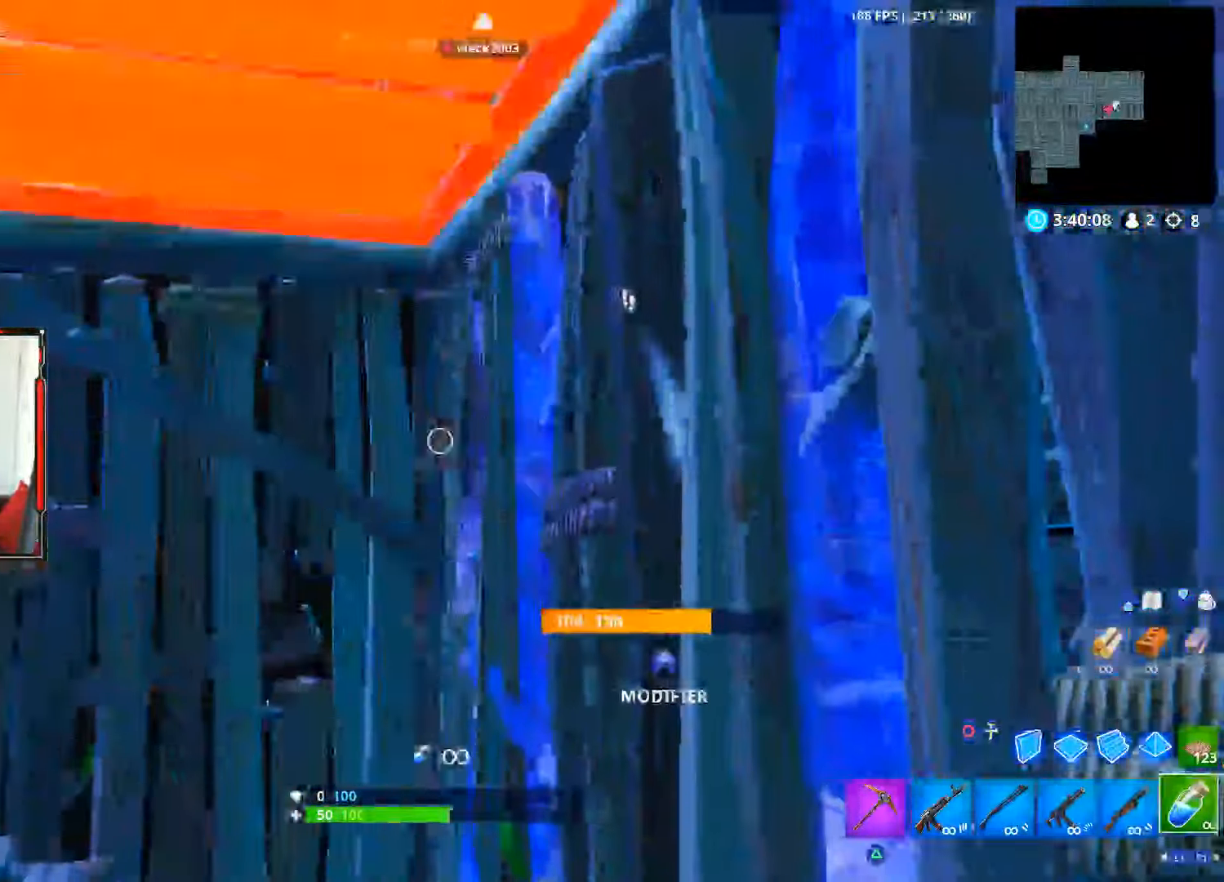
{"buttons": [], "left_stick": "center", "right_stick": "center", "events": [[83, "right_stick", "center"], [200, "R2", "down"], [283, "R2", "up"], [400, "R2", "down"], [466, "R2", "up"]]}
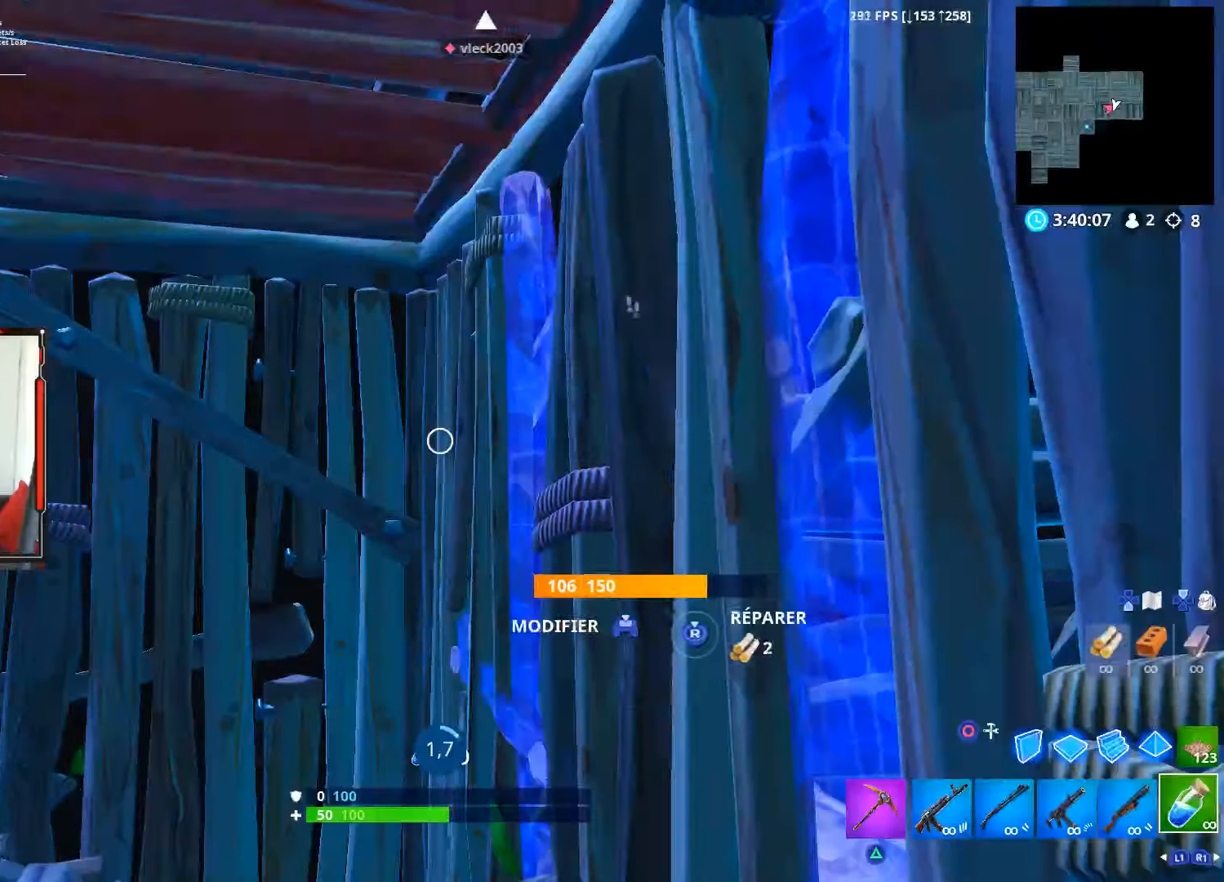
{"buttons": [], "left_stick": "center", "right_stick": "center", "events": [[100, "R2", "down"], [216, "R2", "up"], [350, "R2", "down"], [450, "R2", "up"]]}
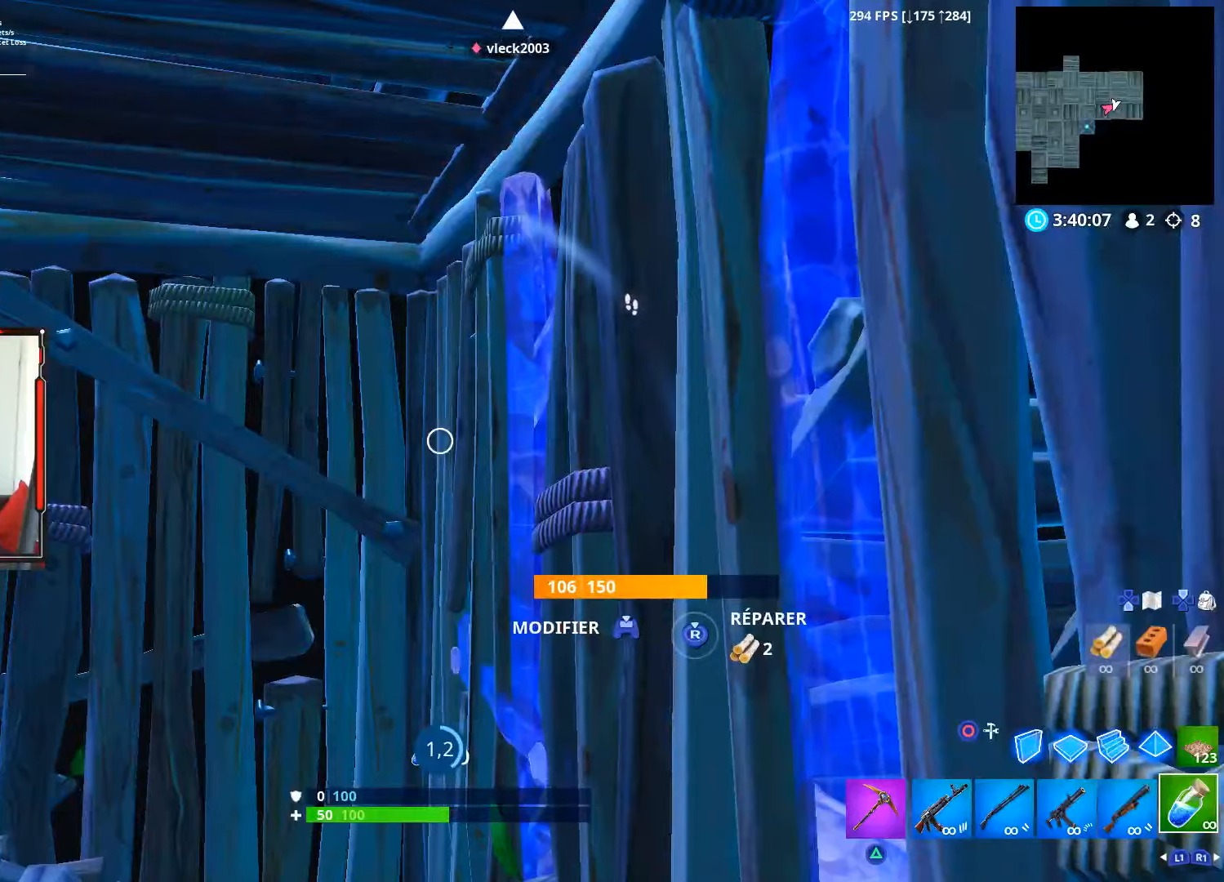
{"buttons": ["R2"], "left_stick": "center", "right_stick": "up-right", "events": [[83, "R2", "down"], [167, "right_stick", "right"], [200, "R2", "up"], [267, "R2", "down"], [300, "right_stick", "up-right"], [417, "R2", "up"], [500, "R2", "down"]]}
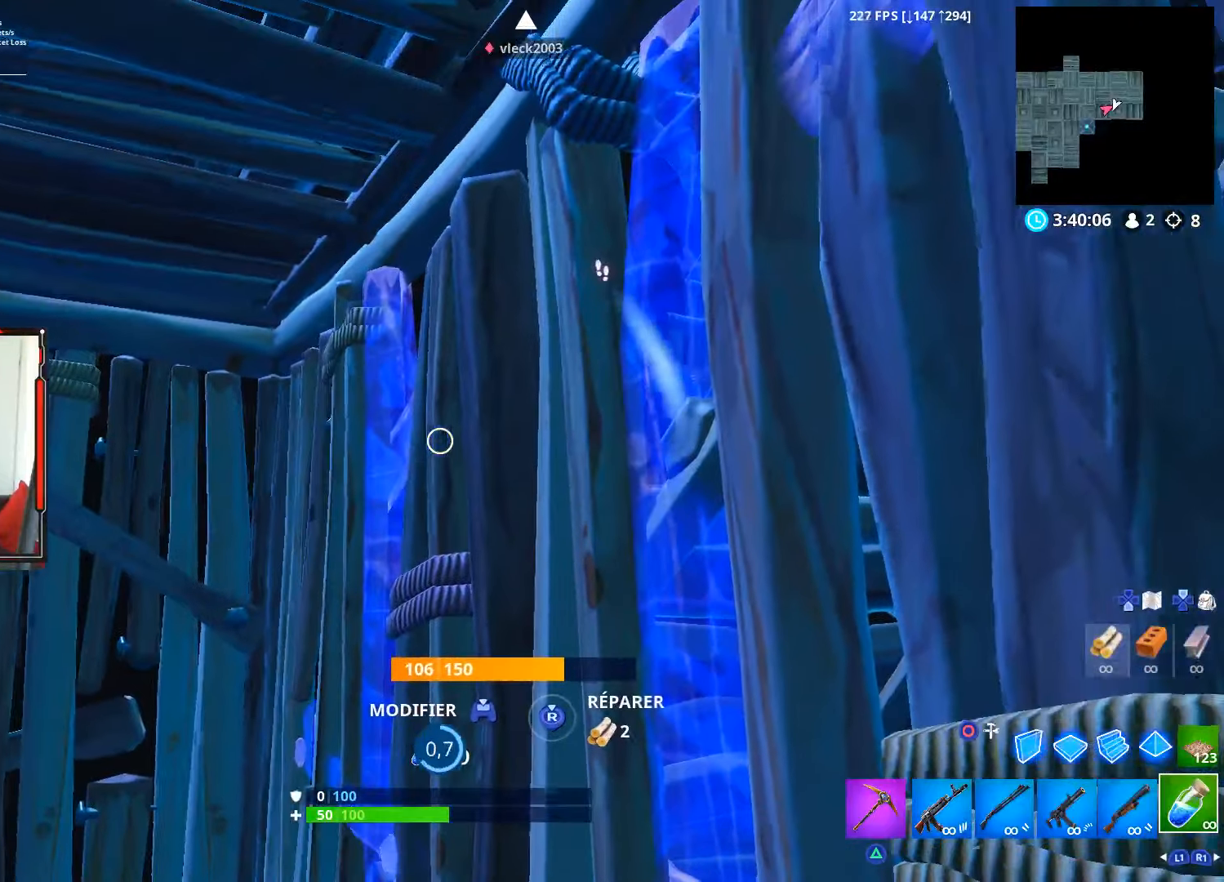
{"buttons": [], "left_stick": "center", "right_stick": "center", "events": [[33, "right_stick", "center"], [150, "R2", "up"], [250, "R2", "down"], [350, "R2", "up"]]}
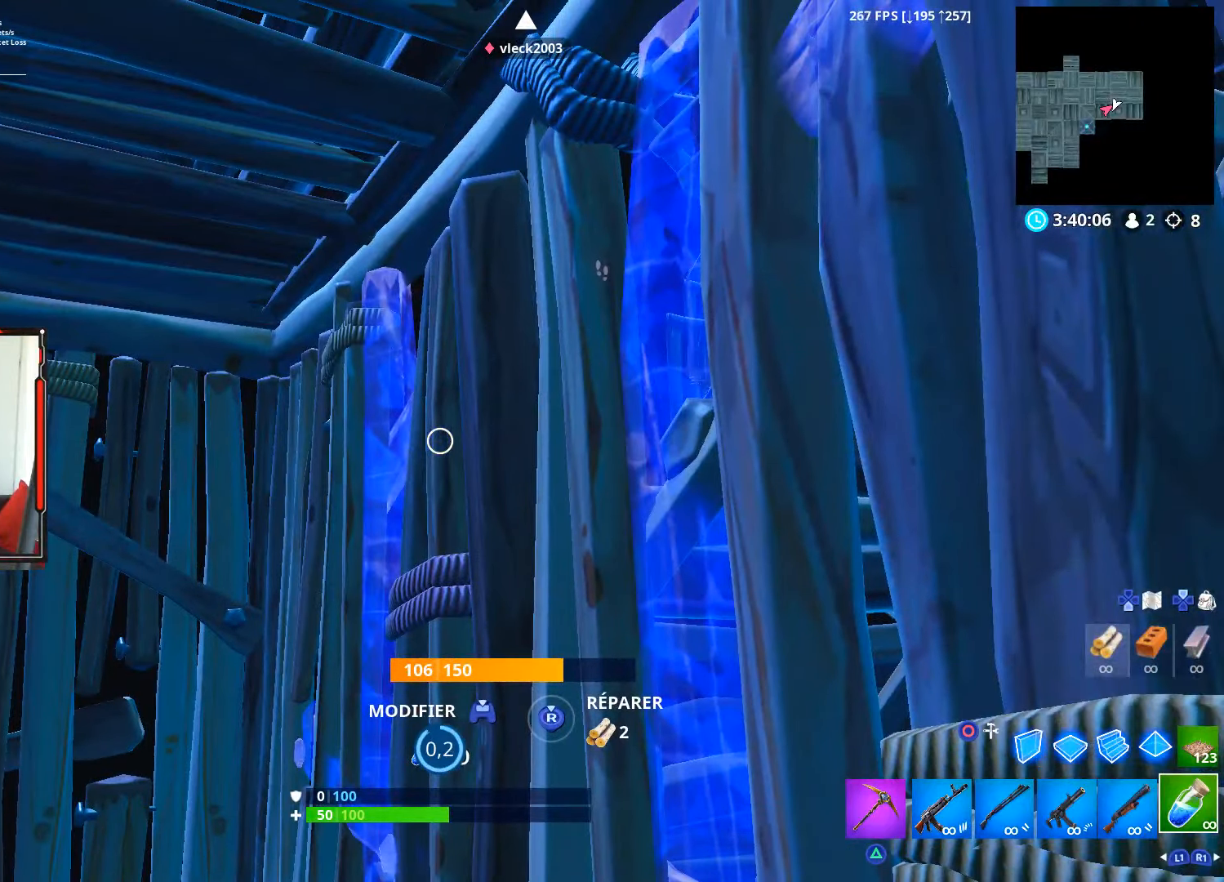
{"buttons": [], "left_stick": "center", "right_stick": "center", "events": []}
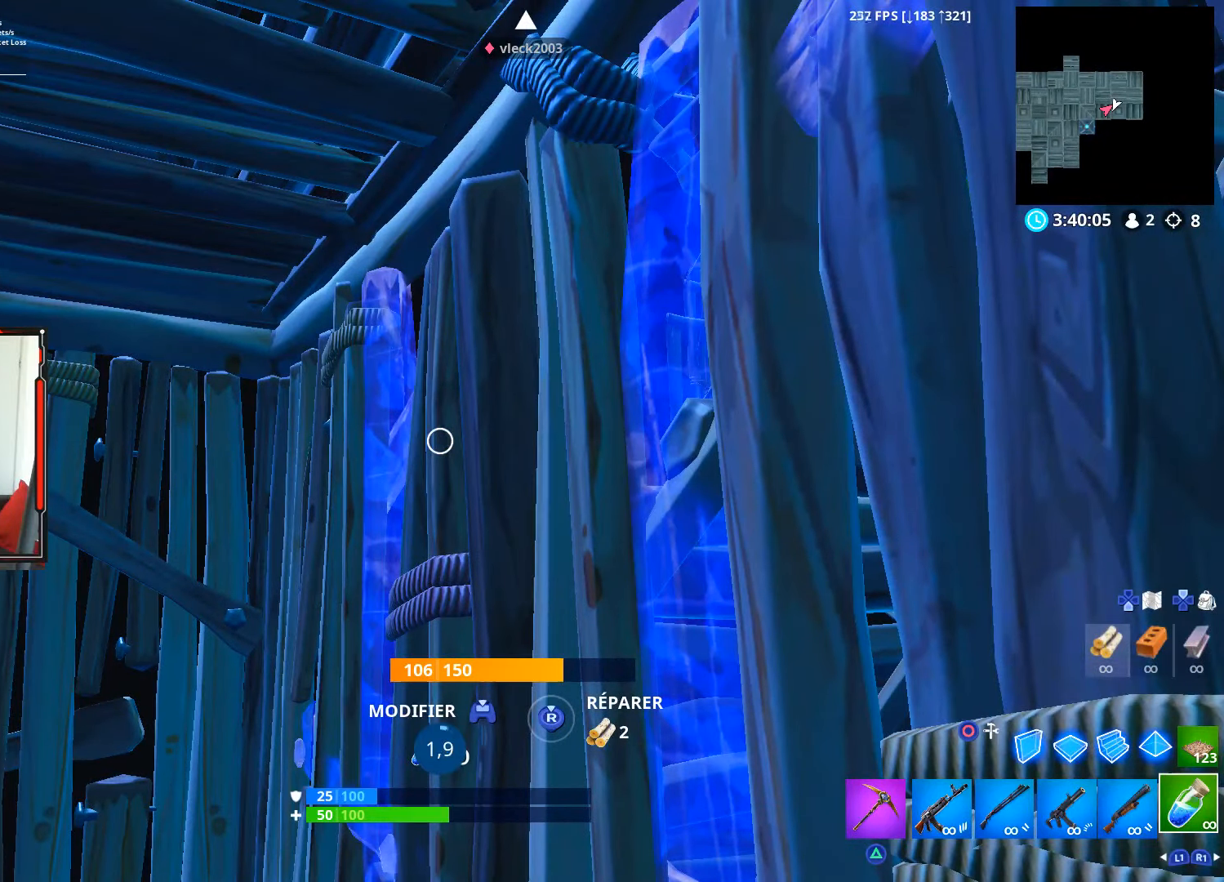
{"buttons": [], "left_stick": "center", "right_stick": "center", "events": []}
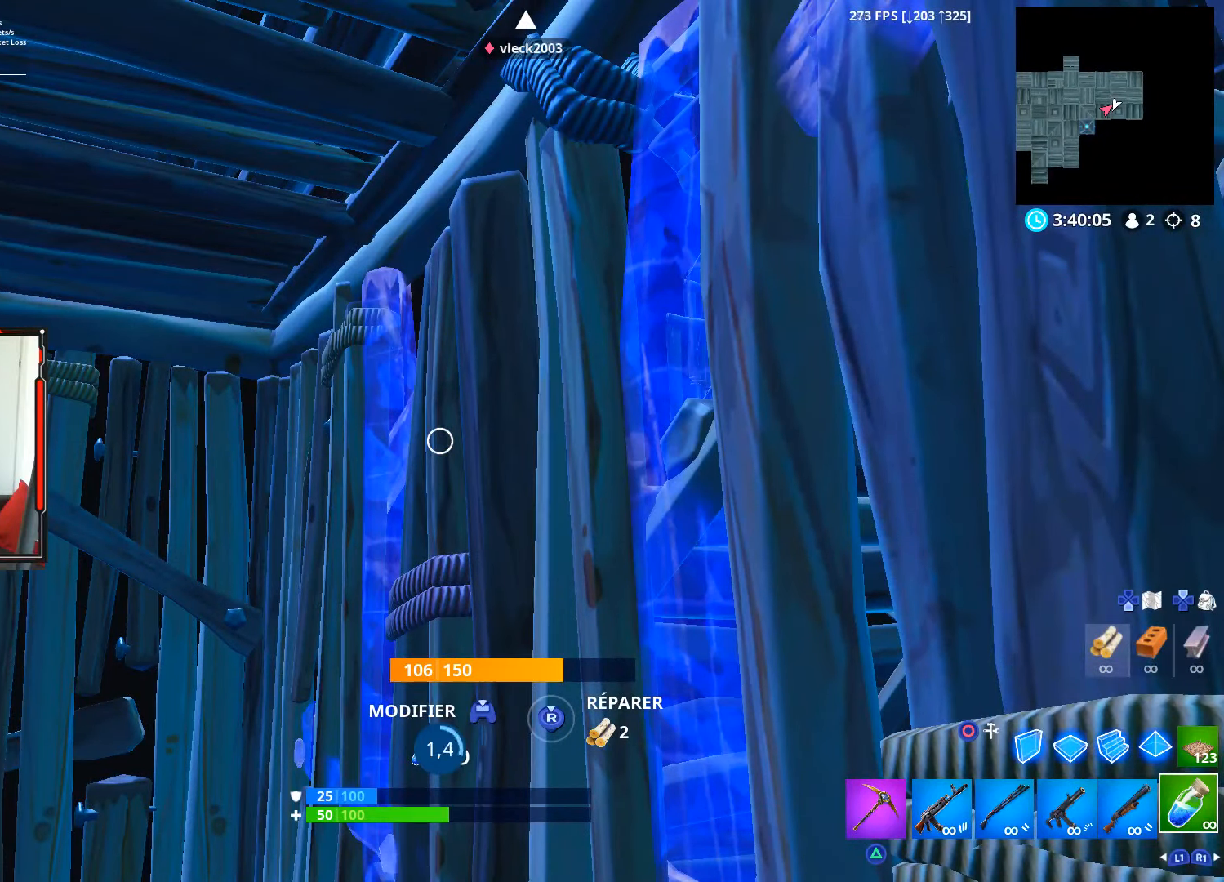
{"buttons": [], "left_stick": "center", "right_stick": "center", "events": []}
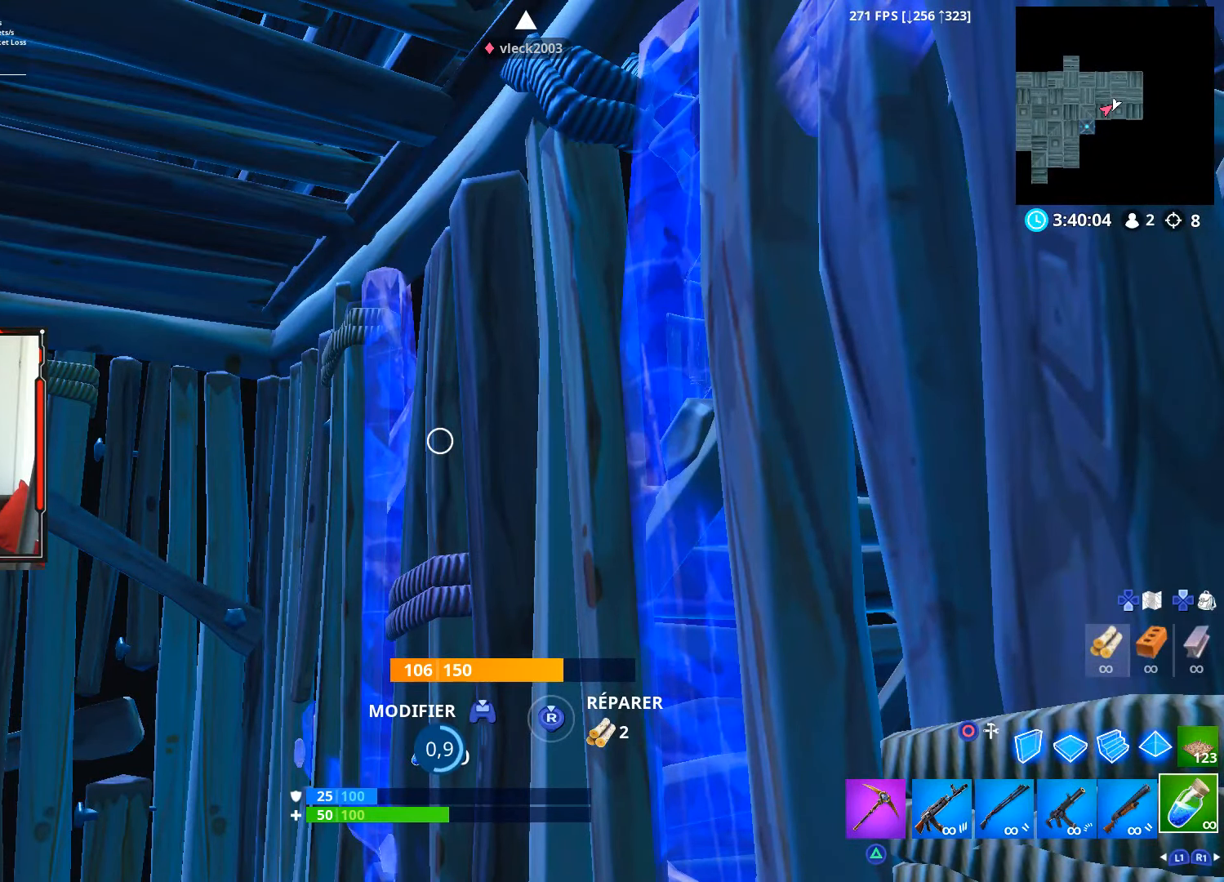
{"buttons": [], "left_stick": "center", "right_stick": "center", "events": [[117, "right_stick", "down-left"], [317, "right_stick", "center"]]}
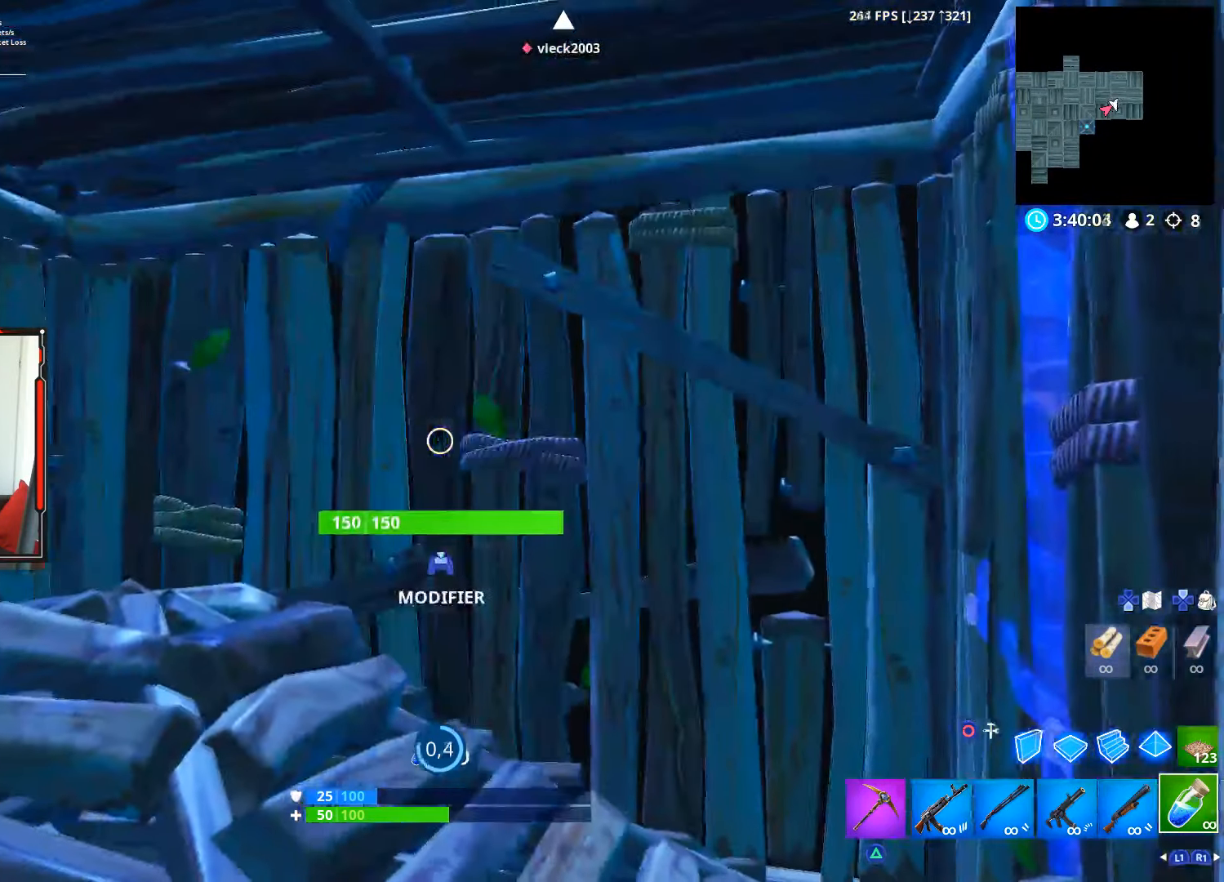
{"buttons": [], "left_stick": "center", "right_stick": "center", "events": []}
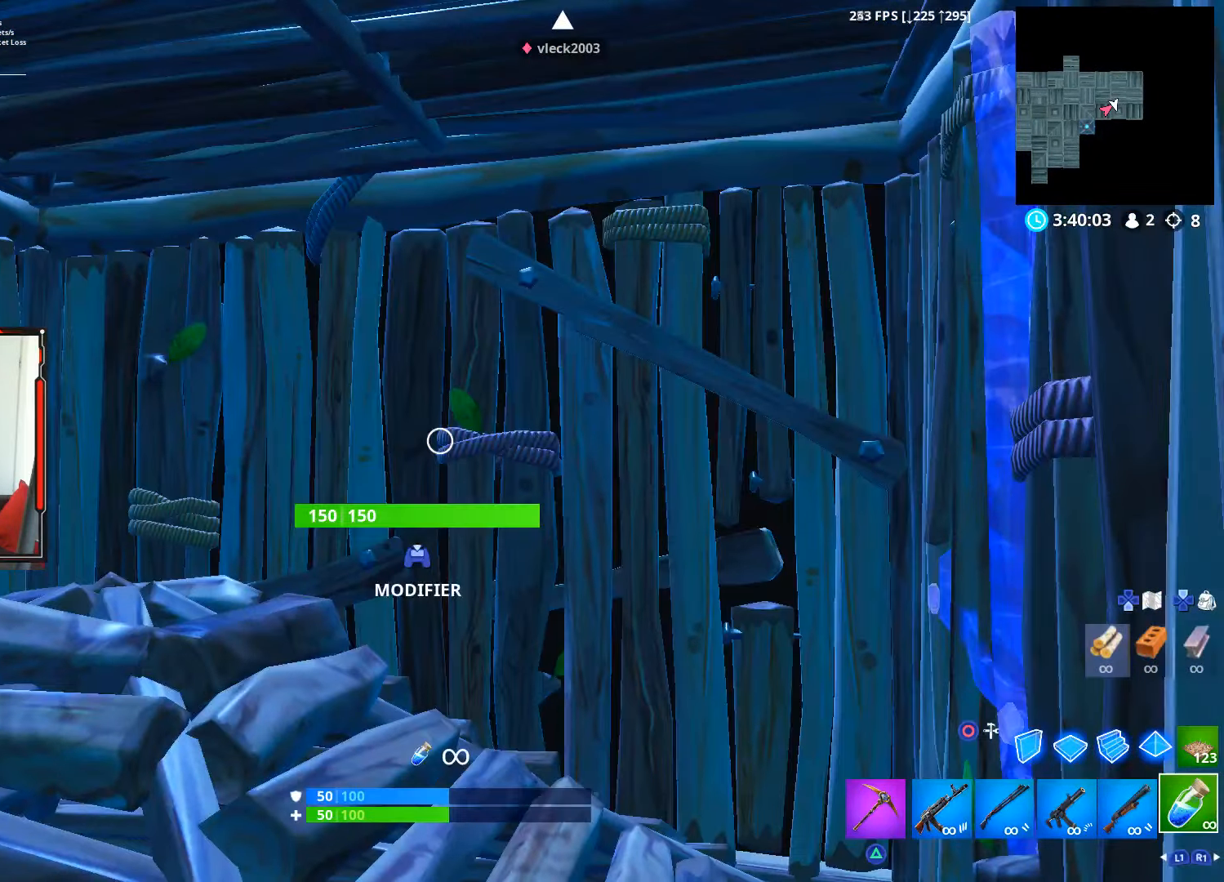
{"buttons": [], "left_stick": "up-left", "right_stick": "center", "events": [[133, "R1", "down"], [150, "left_stick", "up-left"], [200, "R1", "up"], [317, "R1", "down"], [317, "right_stick", "down"], [417, "R1", "up"], [450, "right_stick", "center"]]}
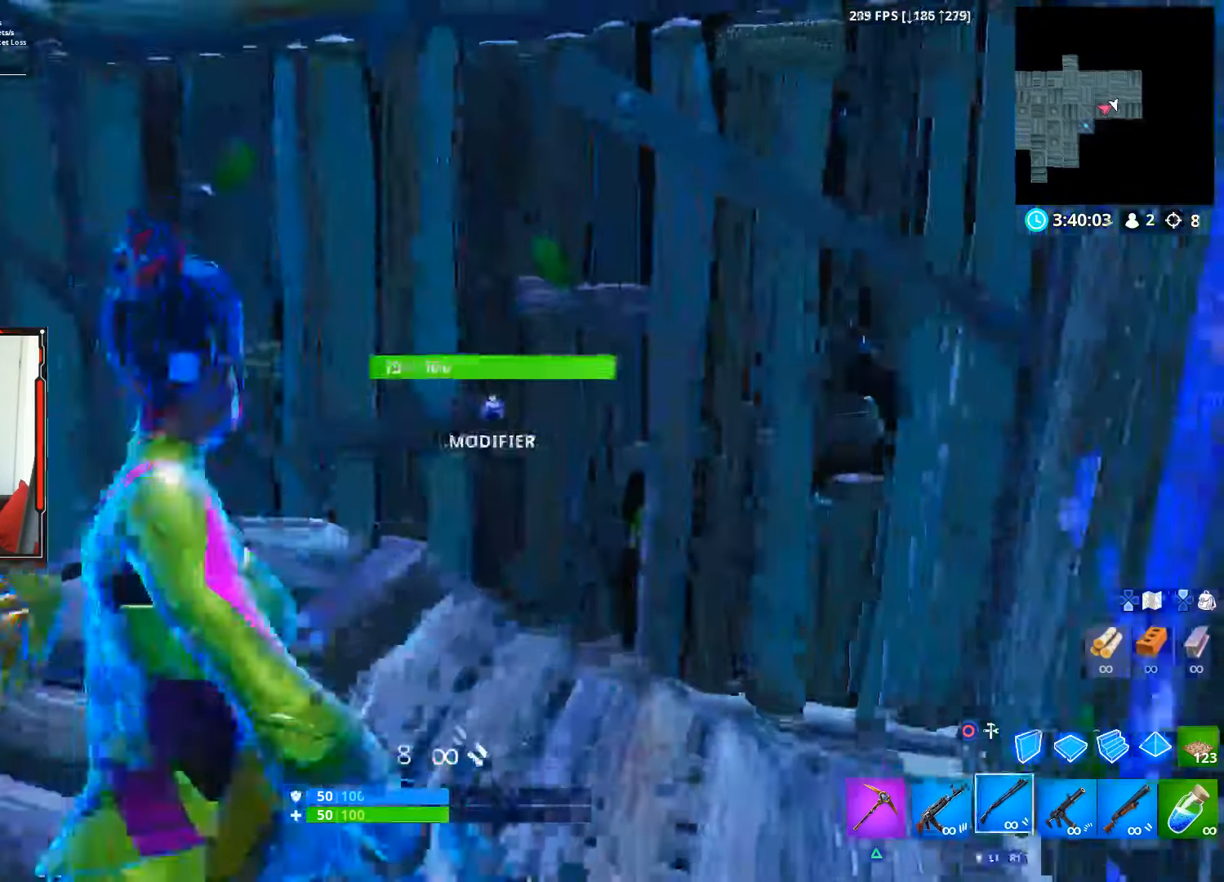
{"buttons": ["R2"], "left_stick": "up-left", "right_stick": "center", "events": [[250, "right_stick", "left"], [317, "right_stick", "down"], [350, "R2", "down"], [467, "right_stick", "center"]]}
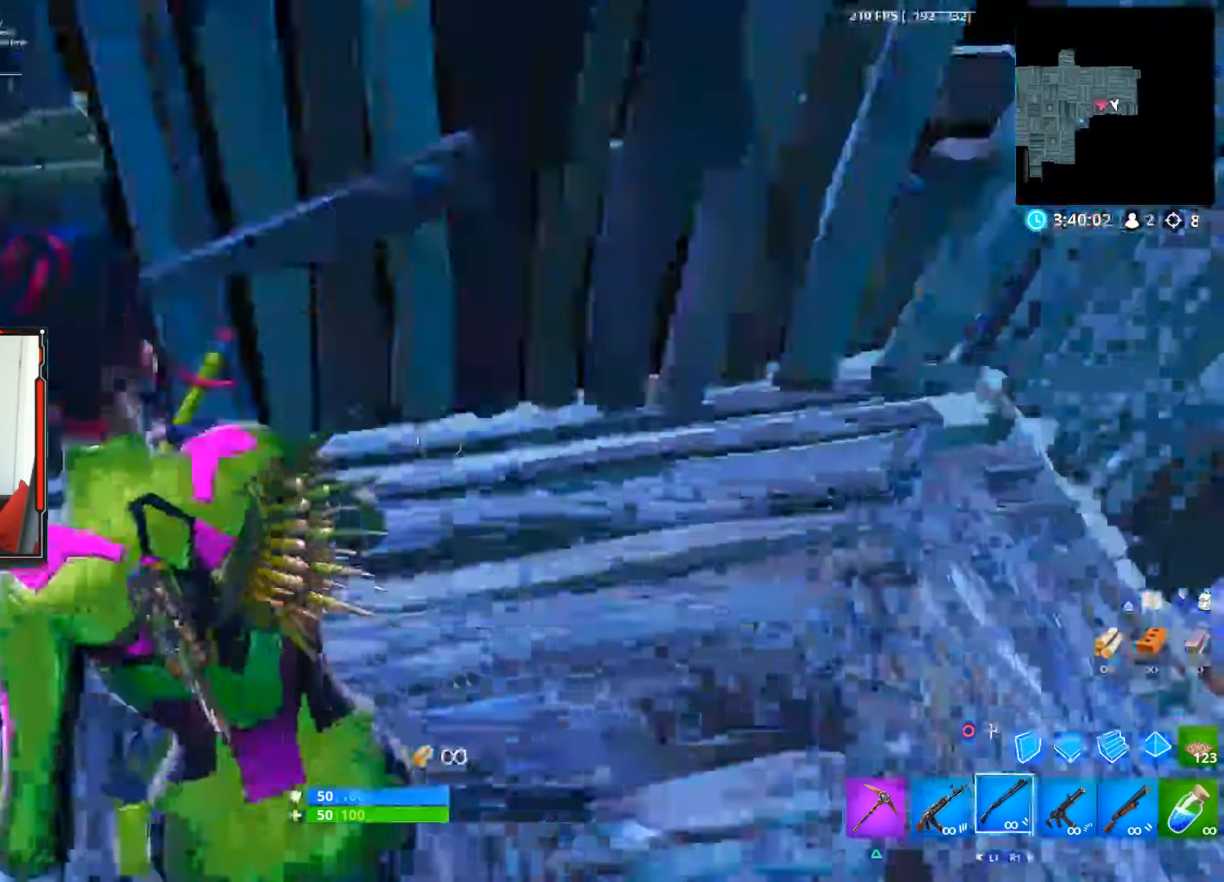
{"buttons": ["CIRCLE"], "left_stick": "up", "right_stick": "center", "events": [[17, "CIRCLE", "down"], [33, "R2", "up"], [100, "CIRCLE", "up"], [150, "CIRCLE", "down"], [217, "left_stick", "up"], [267, "CIRCLE", "up"], [317, "L2", "down"], [317, "R1", "down"], [467, "R1", "up"], [484, "CIRCLE", "down"], [484, "L2", "up"]]}
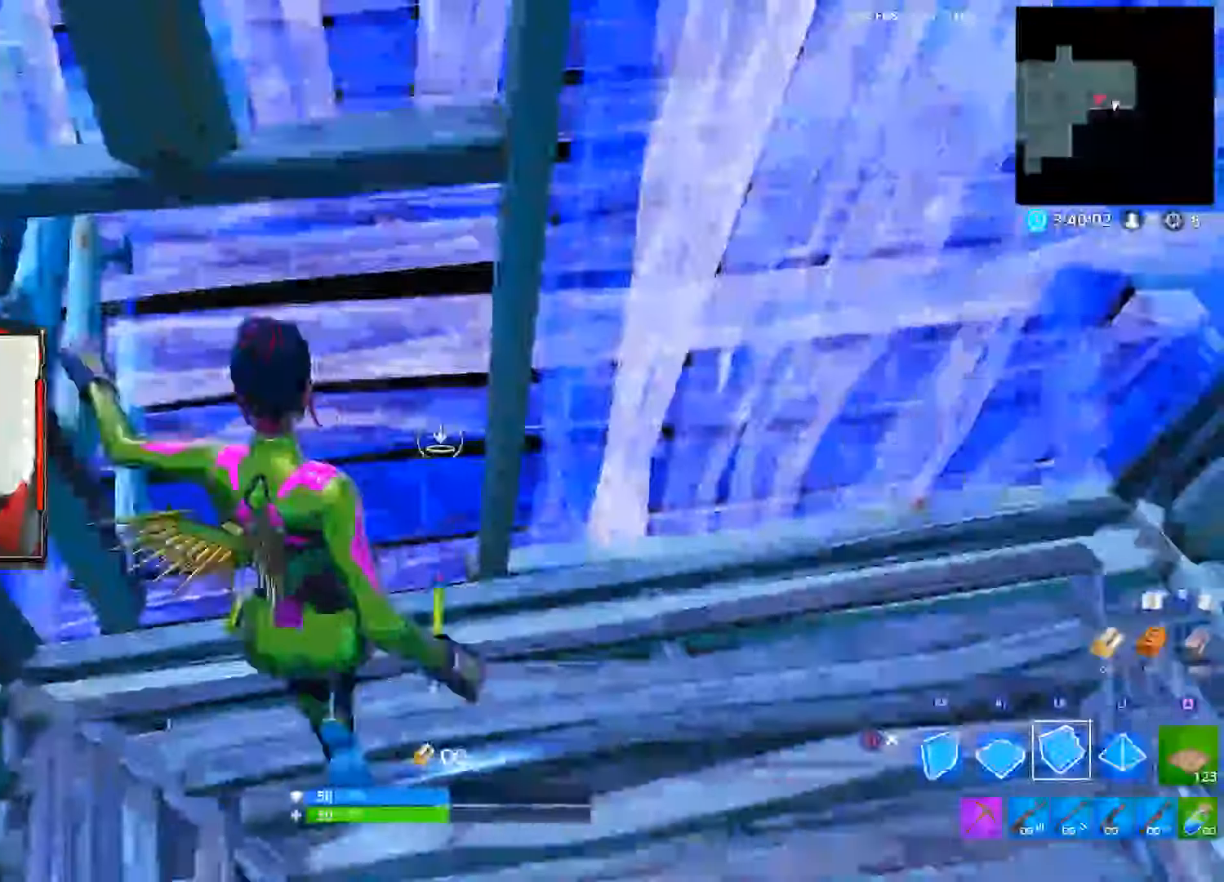
{"buttons": [], "left_stick": "up-left", "right_stick": "center", "events": [[67, "CIRCLE", "up"], [200, "left_stick", "center"], [317, "left_stick", "down"], [350, "right_stick", "up"], [417, "left_stick", "center"], [450, "right_stick", "center"], [467, "left_stick", "up-left"]]}
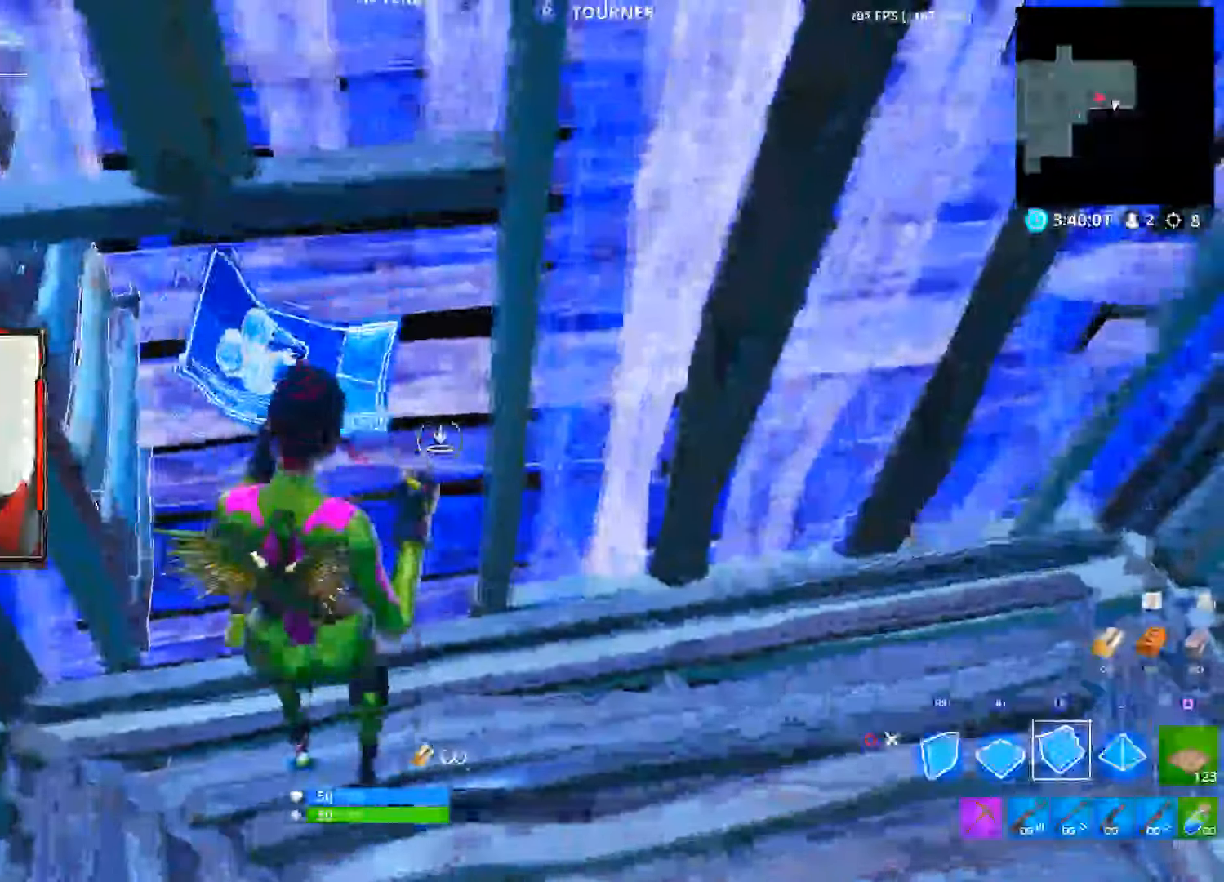
{"buttons": [], "left_stick": "up", "right_stick": "center", "events": [[50, "right_stick", "up"], [217, "right_stick", "center"], [234, "left_stick", "up"]]}
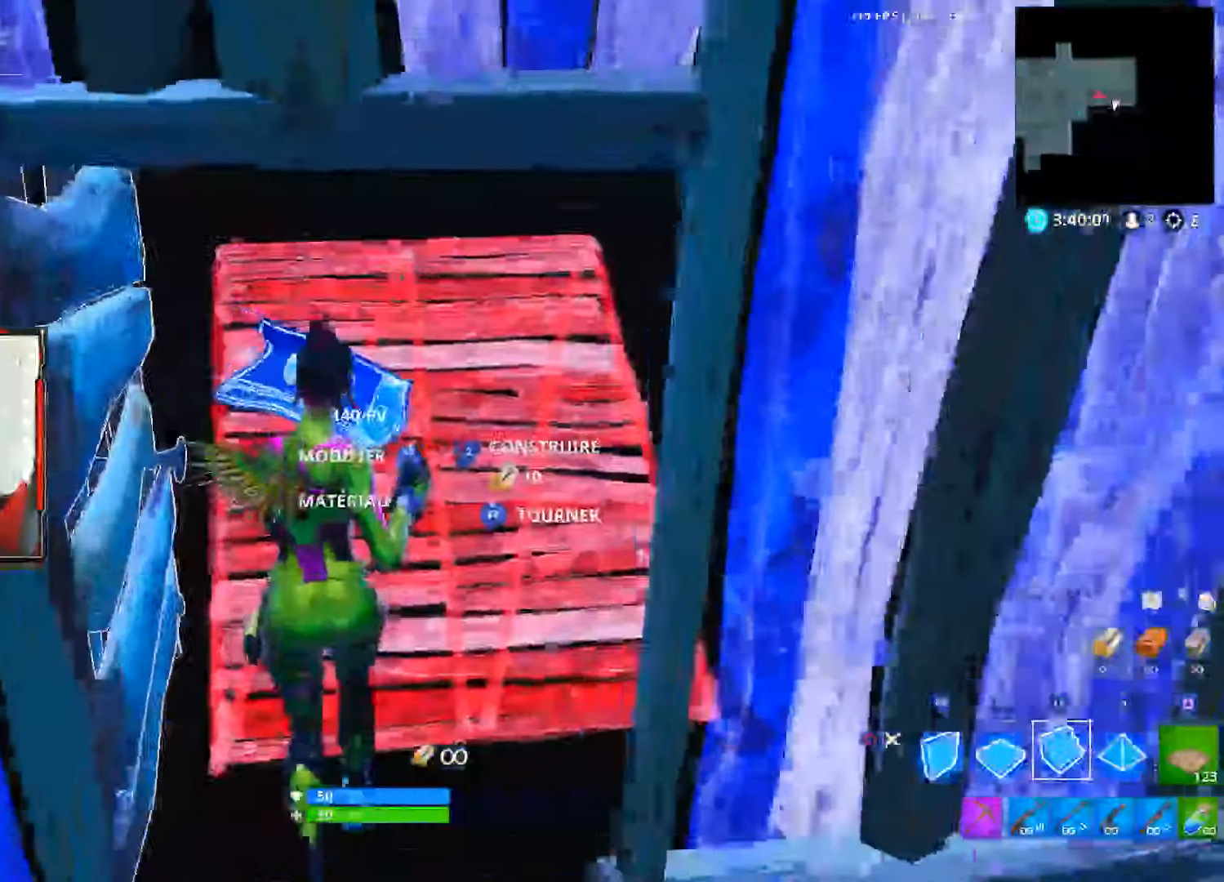
{"buttons": [], "left_stick": "up", "right_stick": "center", "events": [[117, "R2", "down"], [234, "right_stick", "down"], [400, "R2", "up"], [434, "right_stick", "center"]]}
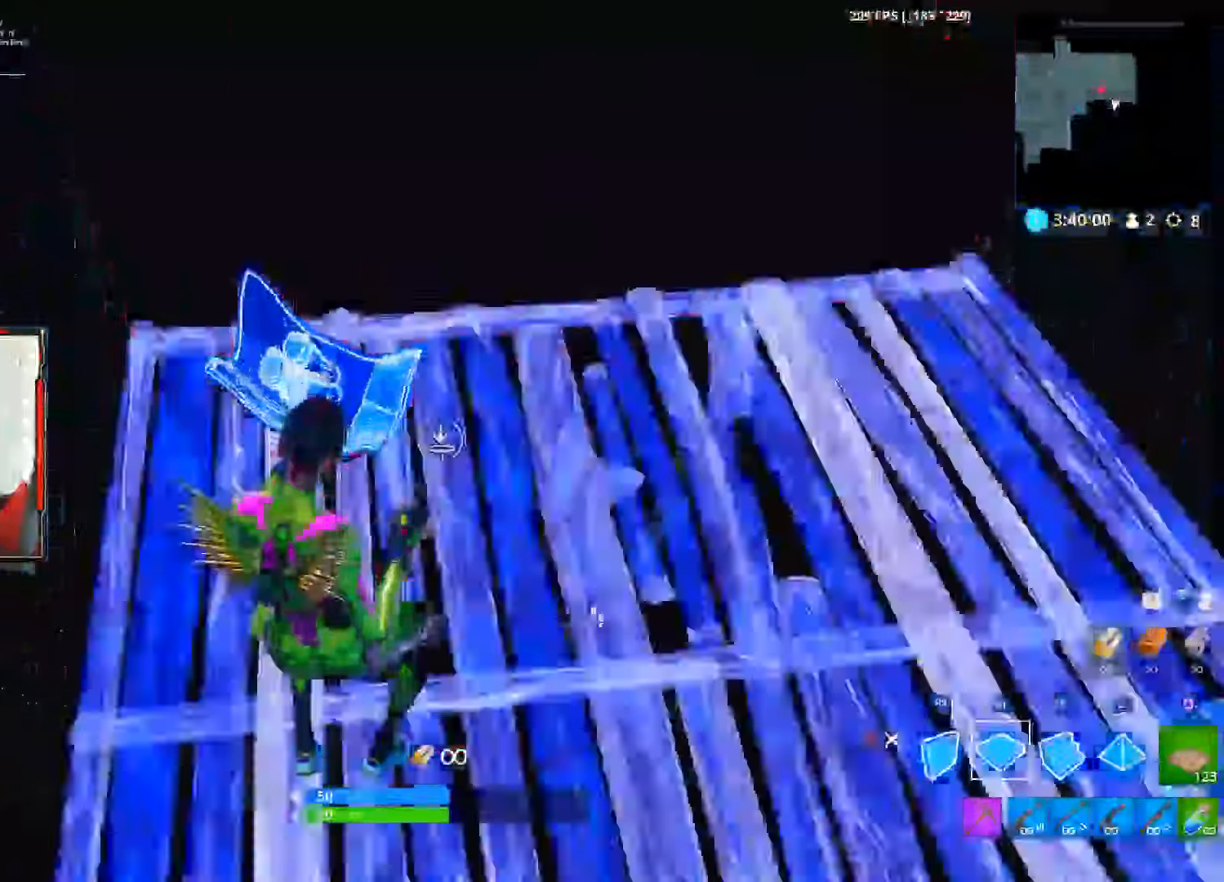
{"buttons": ["L2"], "left_stick": "up", "right_stick": "up", "events": [[17, "R1", "down"], [67, "L2", "down"], [200, "R1", "up"], [300, "R1", "down"], [334, "right_stick", "up"], [434, "R1", "up"]]}
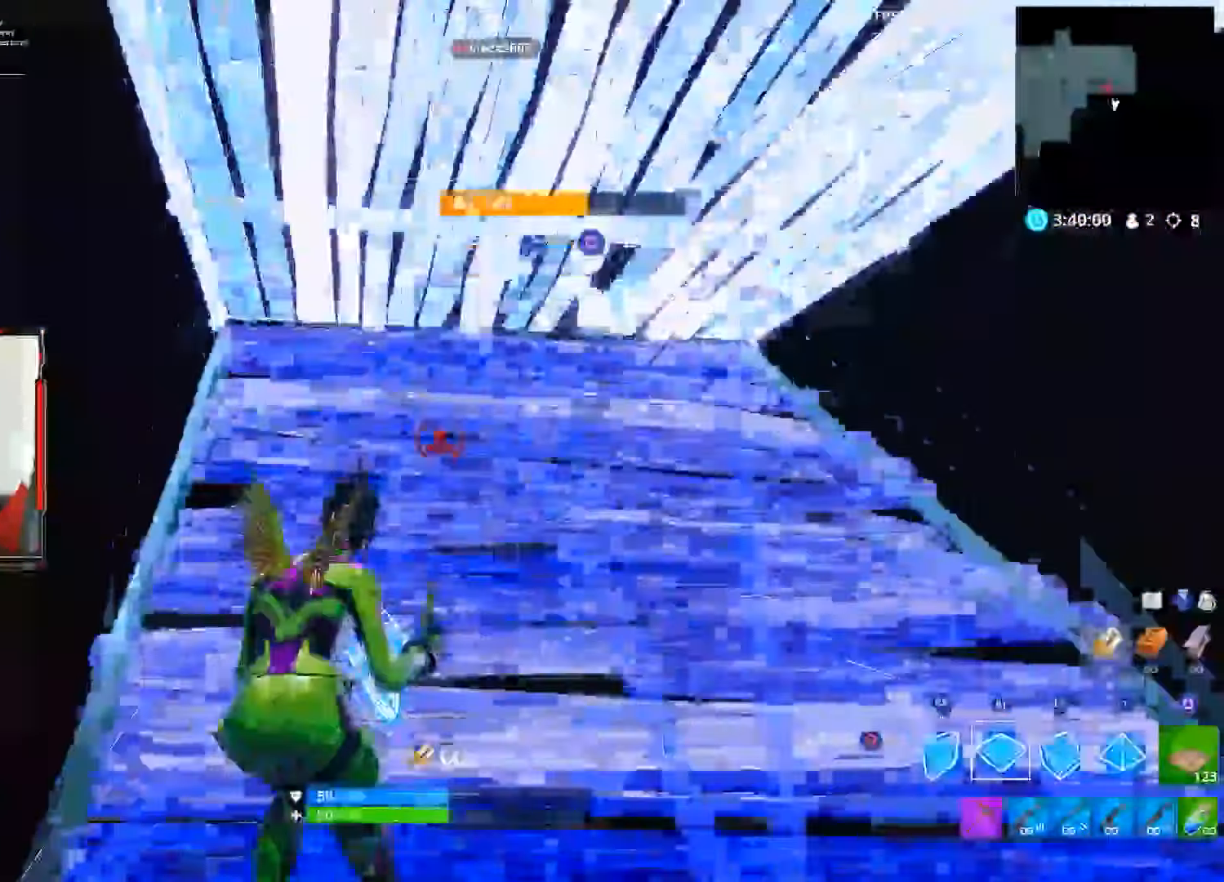
{"buttons": ["R1"], "left_stick": "right", "right_stick": "center", "events": [[17, "R1", "down"], [134, "R1", "up"], [167, "L2", "up"], [217, "R1", "down"], [284, "L1", "down"], [317, "R1", "up"], [334, "right_stick", "down-left"], [384, "L1", "up"], [417, "R1", "down"], [484, "right_stick", "center"], [500, "left_stick", "right"]]}
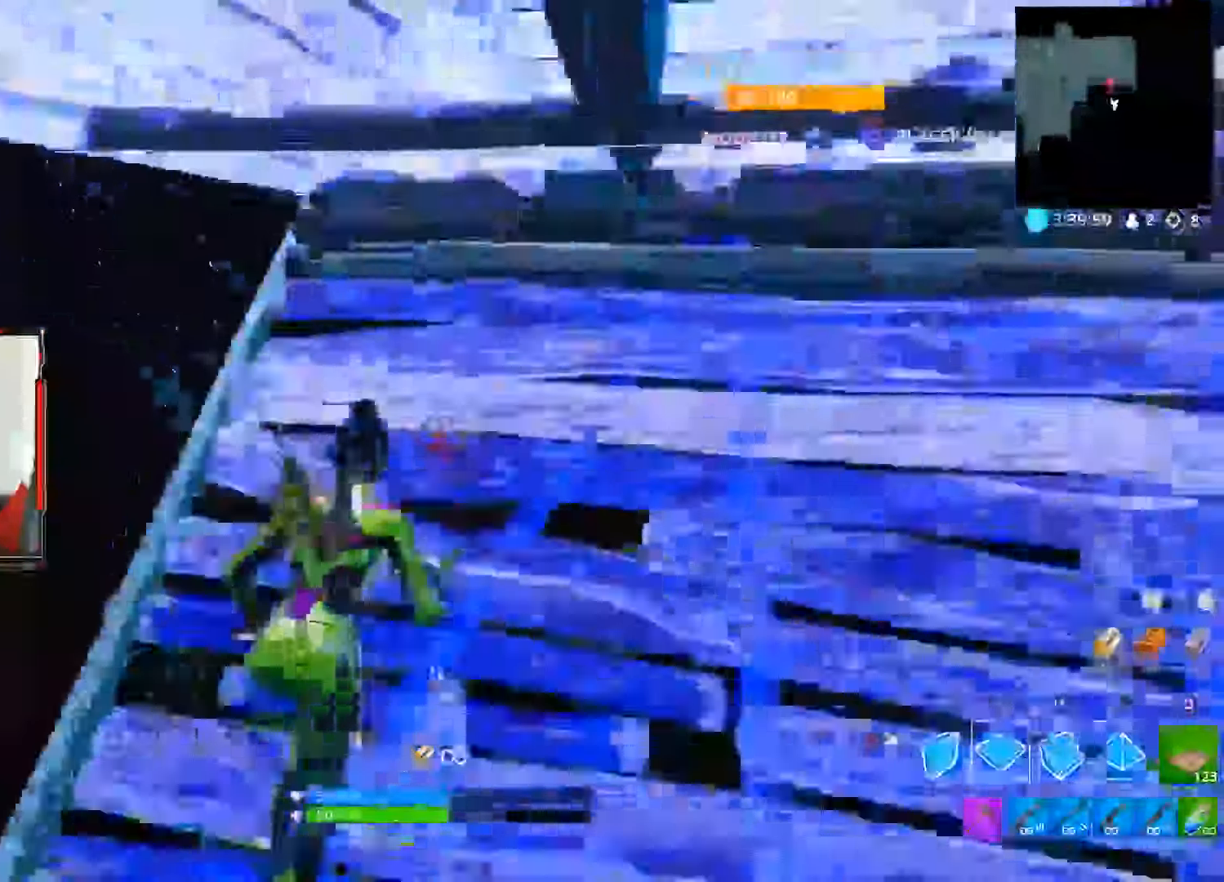
{"buttons": [], "left_stick": "left", "right_stick": "center", "events": [[34, "R1", "up"], [67, "CIRCLE", "down"], [167, "CIRCLE", "up"], [184, "left_stick", "center"], [234, "left_stick", "up-left"], [300, "right_stick", "up-left"], [384, "left_stick", "left"], [450, "right_stick", "center"]]}
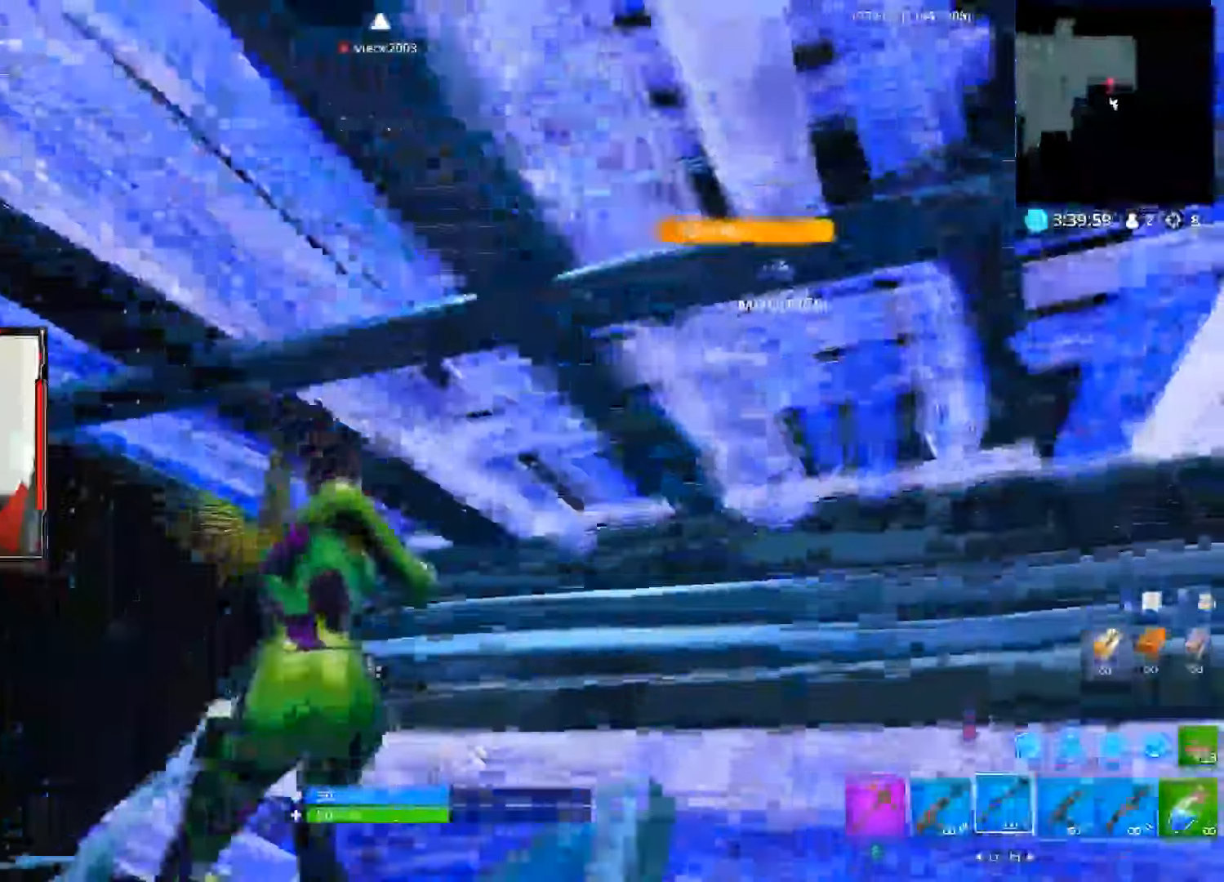
{"buttons": ["R2"], "left_stick": "up-right", "right_stick": "center", "events": [[100, "R2", "down"], [117, "SQUARE", "down"], [134, "left_stick", "up"], [167, "CIRCLE", "down"], [184, "SQUARE", "up"], [234, "CIRCLE", "up"], [250, "R2", "up"], [284, "left_stick", "up-right"], [350, "R2", "down"], [367, "SQUARE", "down"], [434, "CIRCLE", "down"], [434, "SQUARE", "up"], [467, "CIRCLE", "up"]]}
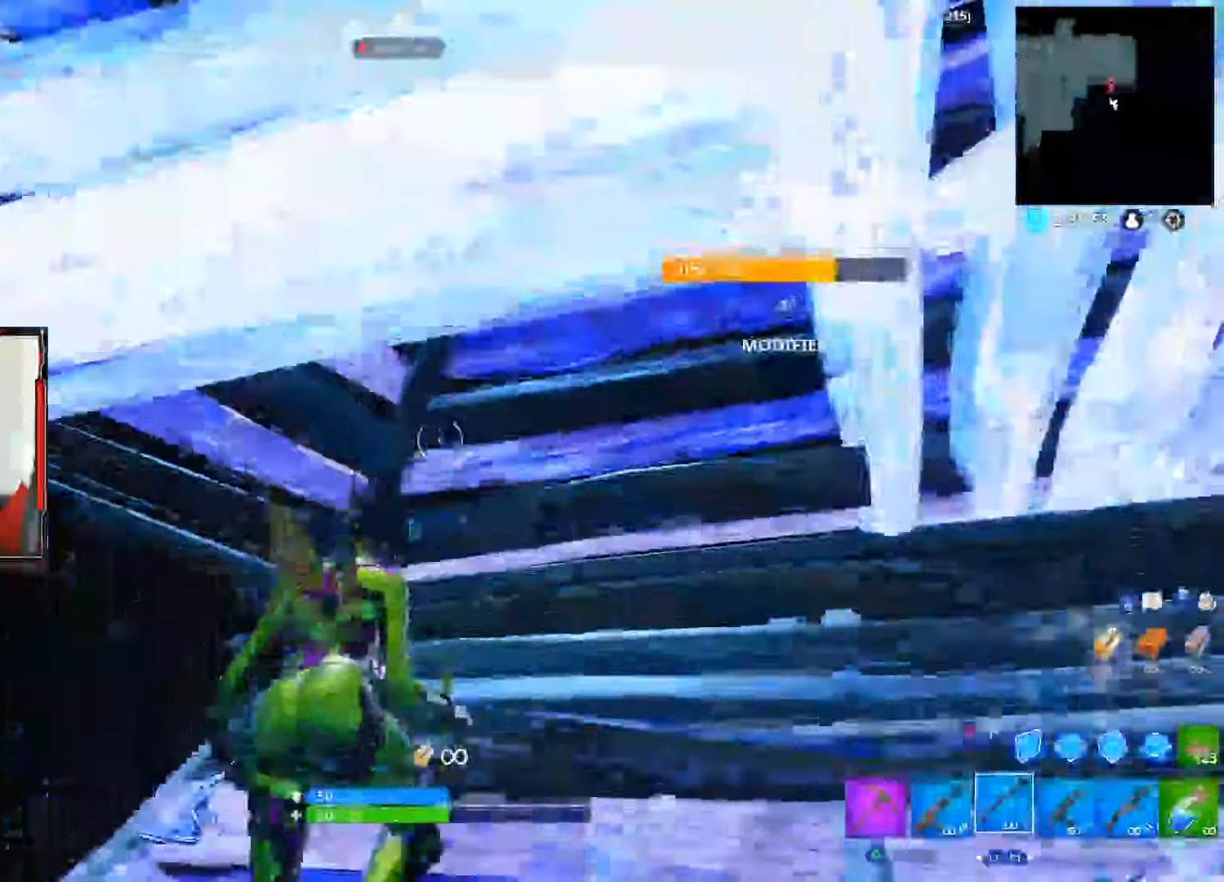
{"buttons": ["CIRCLE"], "left_stick": "up", "right_stick": "center", "events": [[84, "R2", "up"], [217, "right_stick", "down-right"], [350, "right_stick", "center"], [400, "CIRCLE", "down"], [484, "left_stick", "up"]]}
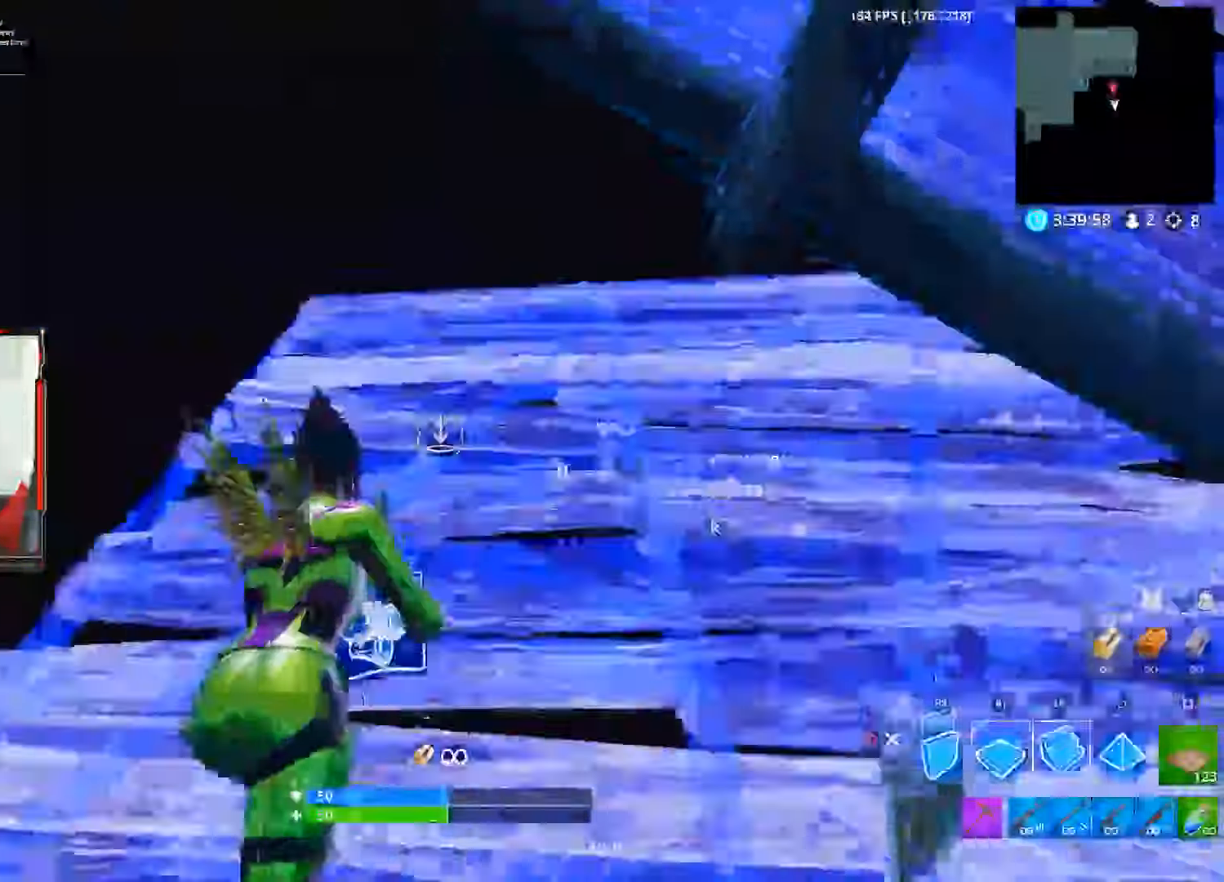
{"buttons": ["CIRCLE"], "left_stick": "up", "right_stick": "center", "events": [[17, "CIRCLE", "up"], [34, "L2", "down"], [117, "CIRCLE", "down"], [200, "L2", "up"], [217, "CIRCLE", "up"], [250, "right_stick", "down"], [434, "right_stick", "center"], [500, "CIRCLE", "down"]]}
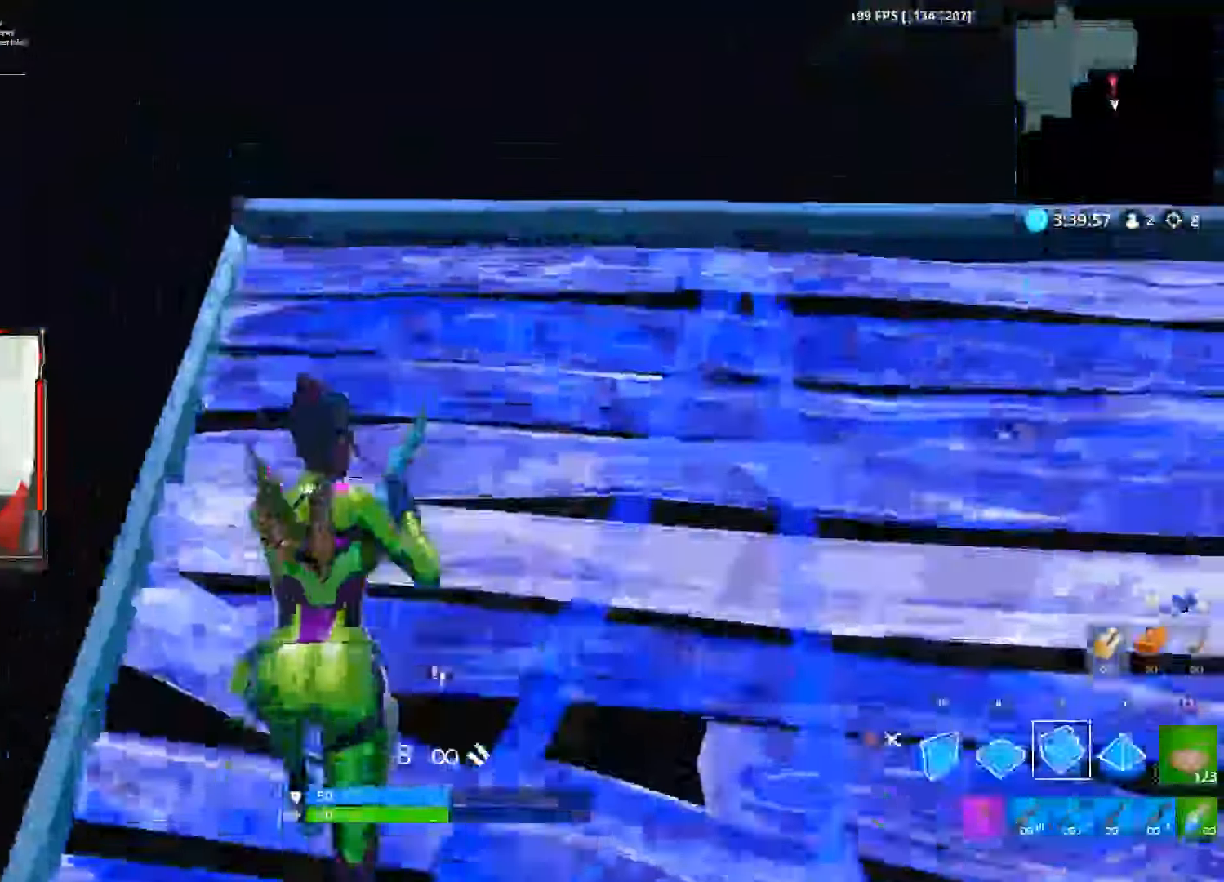
{"buttons": ["CROSS", "R2"], "left_stick": "up", "right_stick": "right", "events": [[100, "CIRCLE", "up"], [184, "R2", "down"], [200, "right_stick", "down-right"], [400, "right_stick", "right"], [483, "CROSS", "down"]]}
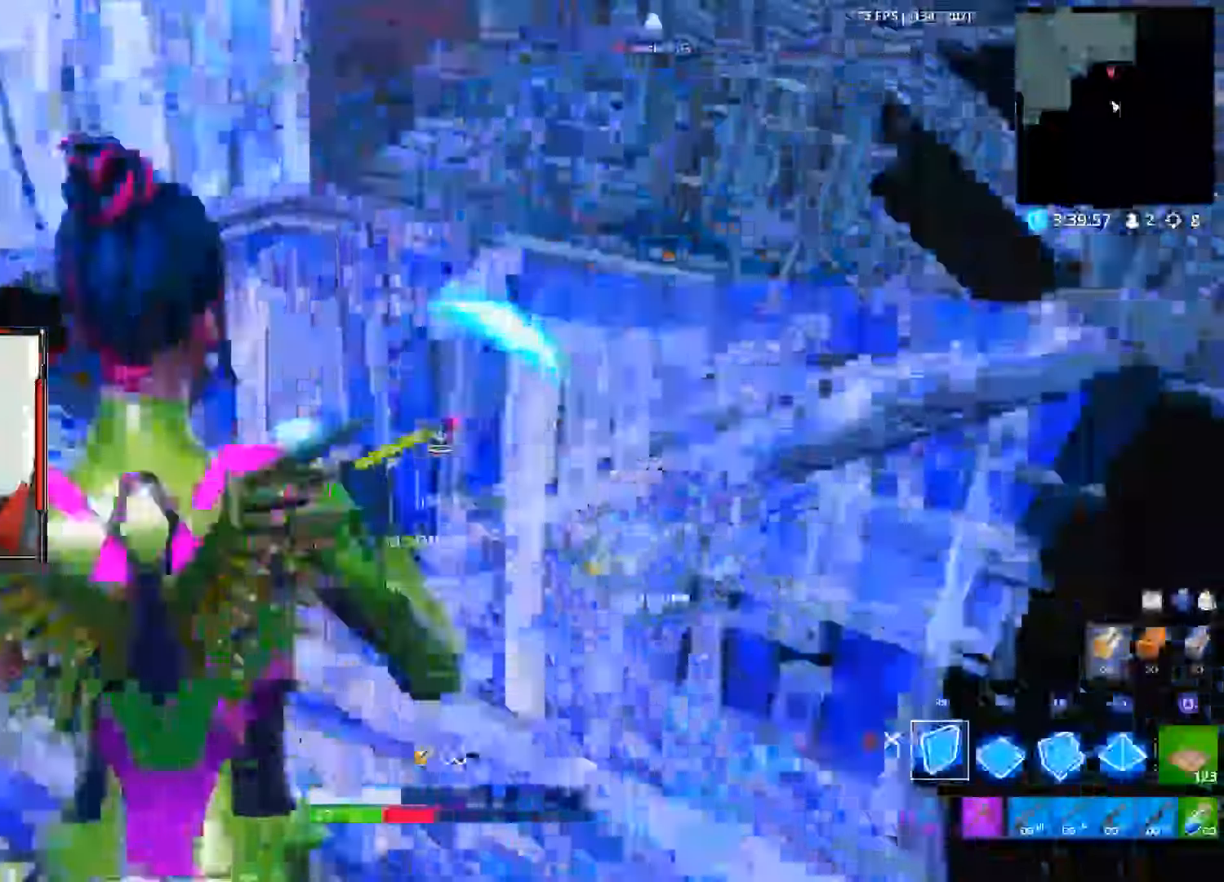
{"buttons": ["L2", "R1", "R2"], "left_stick": "up", "right_stick": "down-right", "events": [[66, "R2", "up"], [133, "CROSS", "up"], [166, "R2", "down"], [166, "right_stick", "down"], [283, "L2", "down"], [316, "right_stick", "up"], [500, "R1", "down"], [500, "right_stick", "down-right"]]}
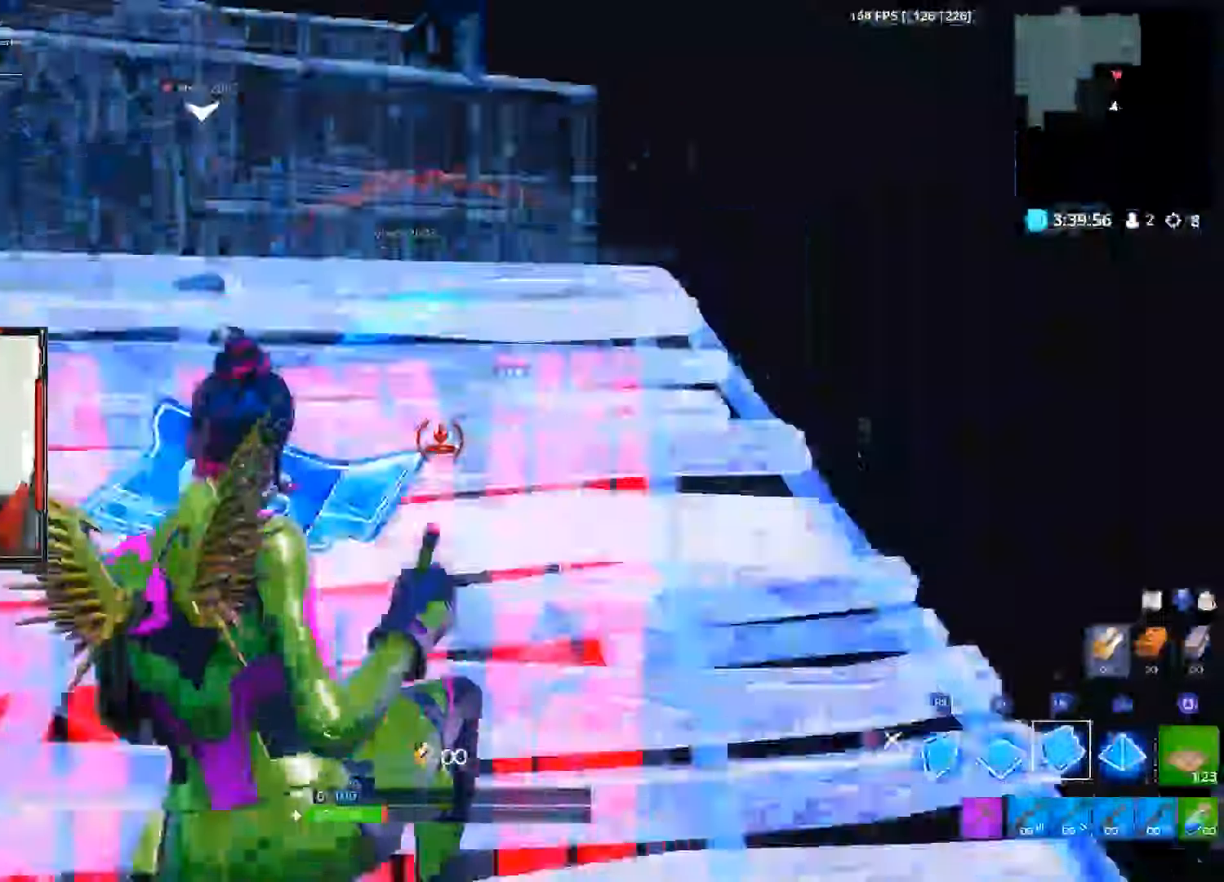
{"buttons": ["L1", "R1"], "left_stick": "down-right", "right_stick": "left", "events": [[133, "R1", "up"], [133, "R2", "up"], [133, "right_stick", "center"], [216, "L2", "up"], [216, "right_stick", "up"], [250, "R1", "down"], [316, "CROSS", "down"], [316, "L1", "down"], [316, "left_stick", "center"], [316, "right_stick", "center"], [350, "R1", "up"], [366, "CROSS", "up"], [366, "right_stick", "left"], [416, "L1", "up"], [416, "left_stick", "down-right"], [450, "R1", "down"], [483, "L1", "down"]]}
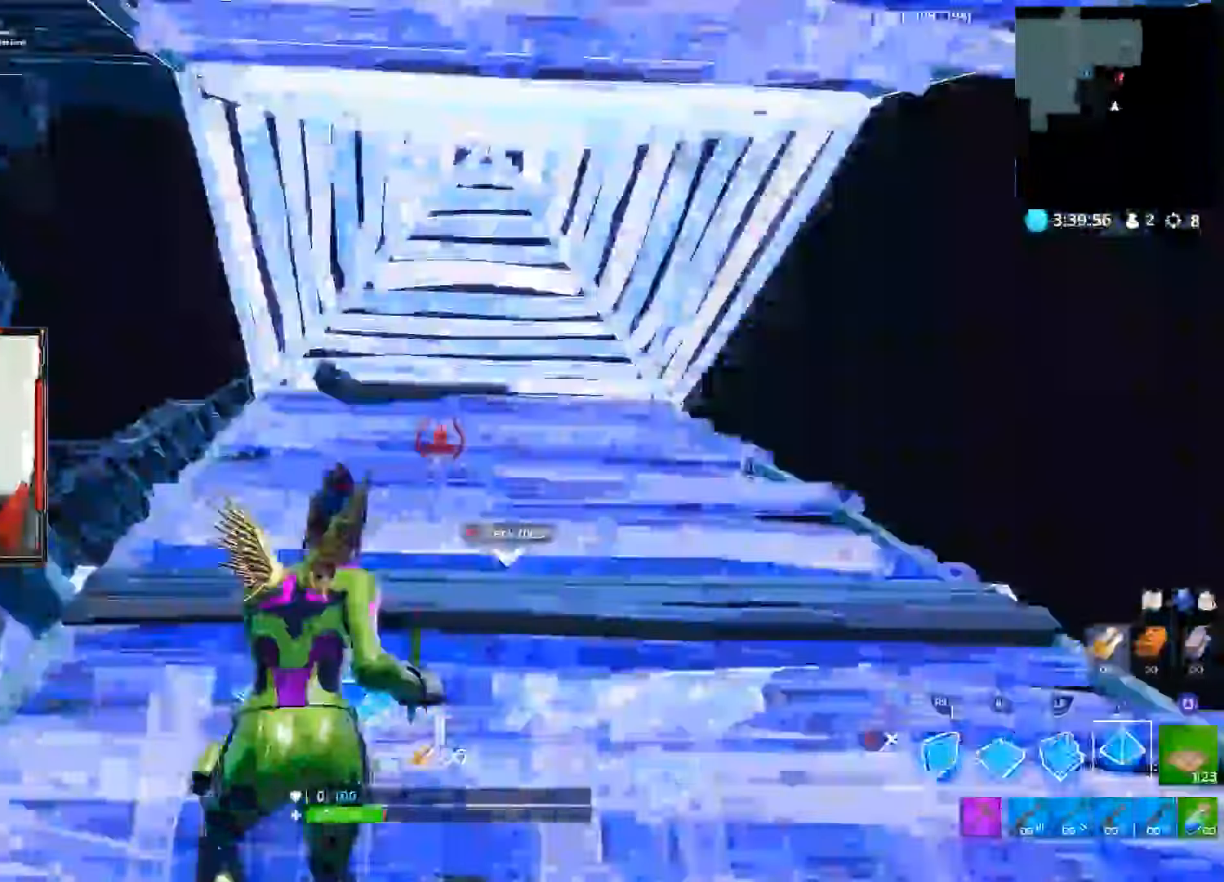
{"buttons": ["L1"], "left_stick": "down-right", "right_stick": "center", "events": [[66, "L1", "up"], [66, "R1", "up"], [66, "right_stick", "center"], [150, "CIRCLE", "down"], [183, "L1", "down"], [183, "R1", "down"], [300, "CIRCLE", "up"], [300, "L1", "up"], [300, "R1", "up"], [500, "L1", "down"]]}
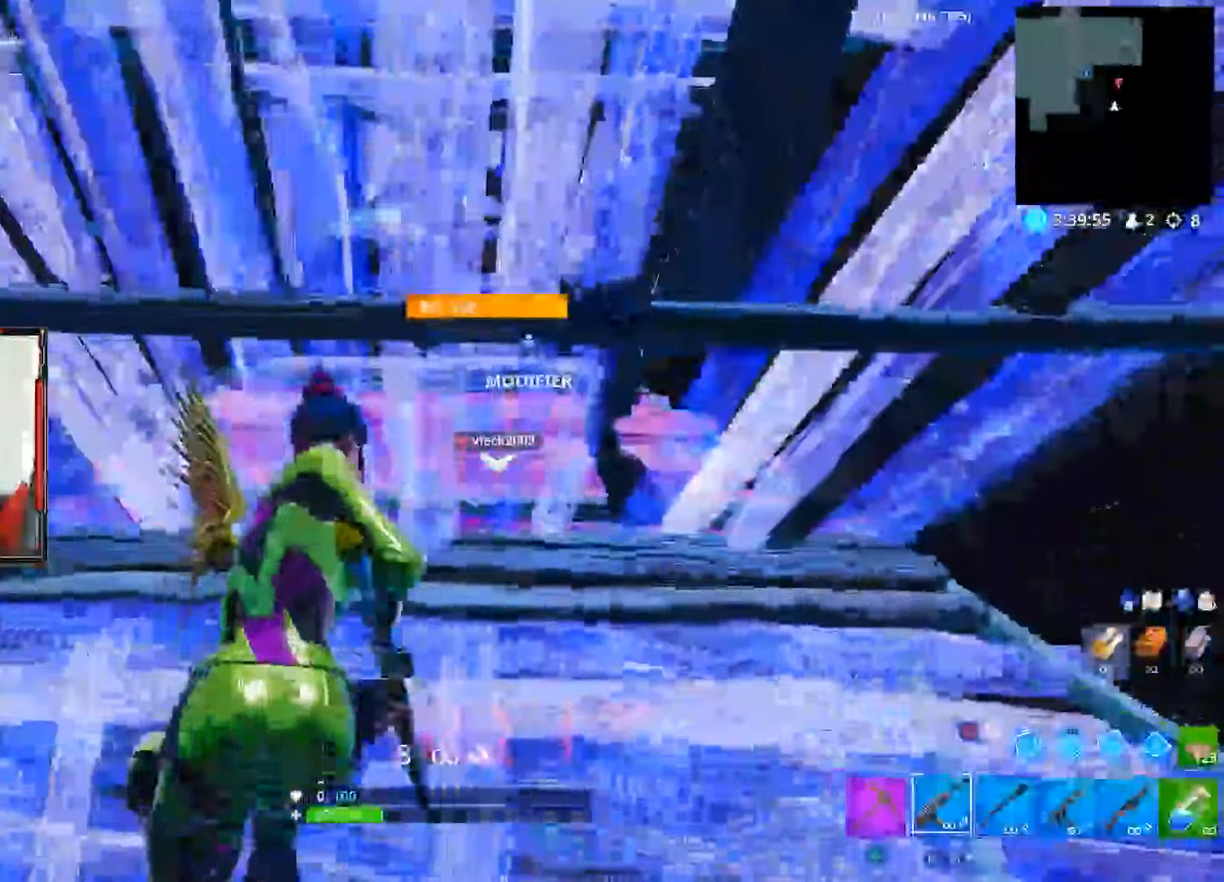
{"buttons": ["R2"], "left_stick": "center", "right_stick": "center", "events": [[16, "left_stick", "center"], [100, "L1", "up"], [216, "L1", "down"], [350, "L1", "up"], [450, "R2", "down"]]}